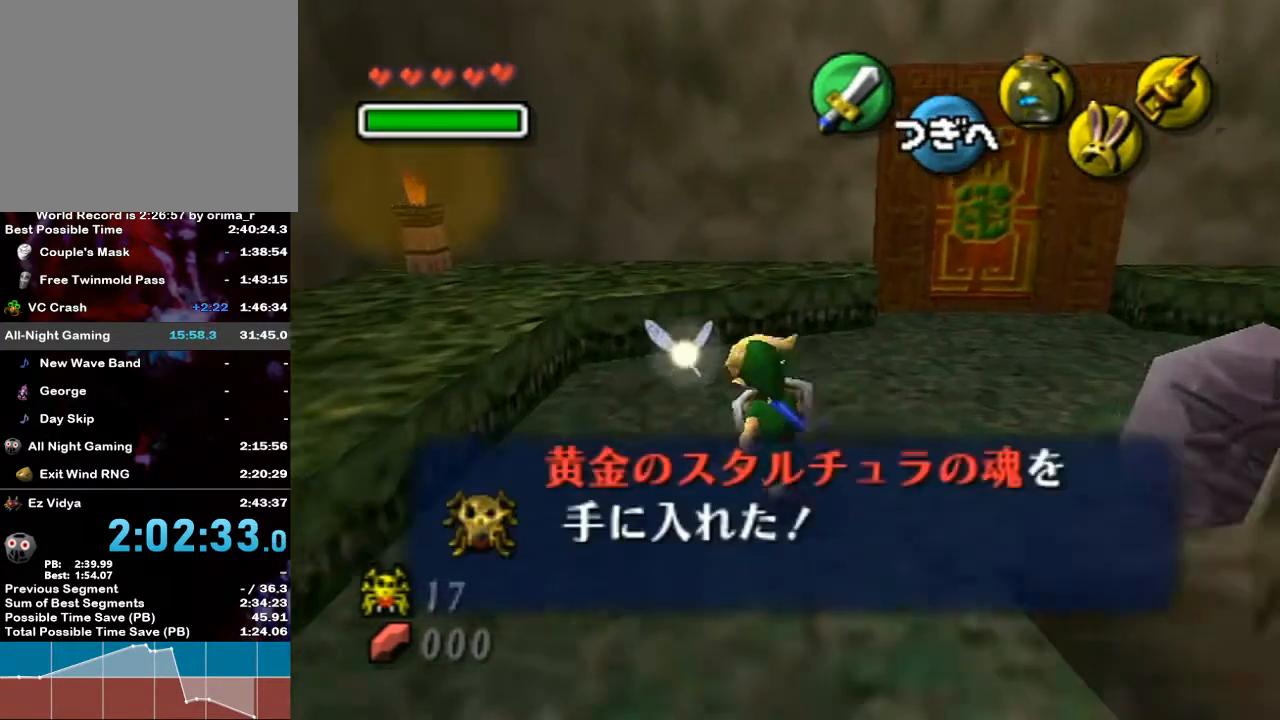
Gameplay with a controller (Nintendo layout); each line is a JSON object with the inputs held at the frame after it. "events" lists button and stick changes between this image and that frame as [ms after this image, input, new state], when the widget could be followed in between. Not read: L3 R3.
{"buttons": [], "left_stick": "left", "right_stick": "center", "events": [[300, "left_stick", "up"], [450, "left_stick", "left"]]}
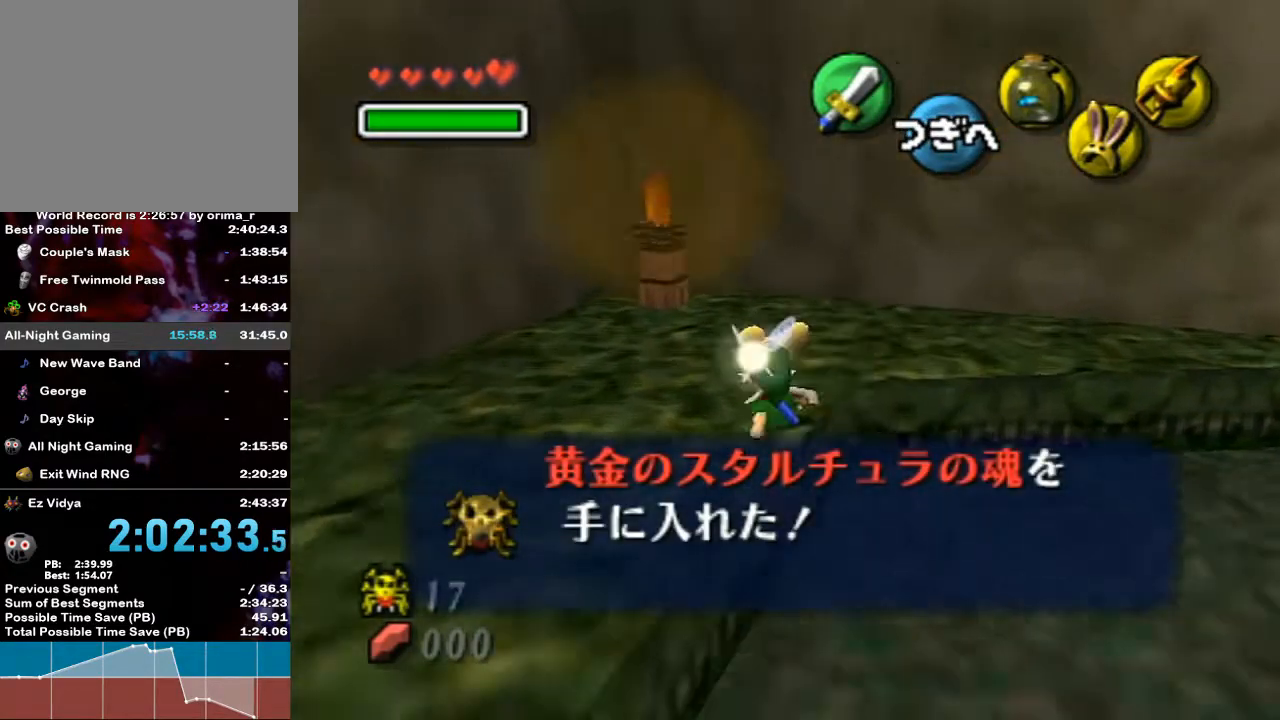
{"buttons": [], "left_stick": "down", "right_stick": "center", "events": [[83, "B", "down"], [83, "left_stick", "up-right"], [133, "left_stick", "up-left"], [167, "R1", "down"], [200, "B", "up"], [200, "R1", "up"], [200, "left_stick", "down-left"], [233, "B", "down"], [333, "B", "up"], [333, "left_stick", "up-left"], [383, "B", "down"], [383, "left_stick", "down-left"], [450, "left_stick", "down"], [483, "B", "up"]]}
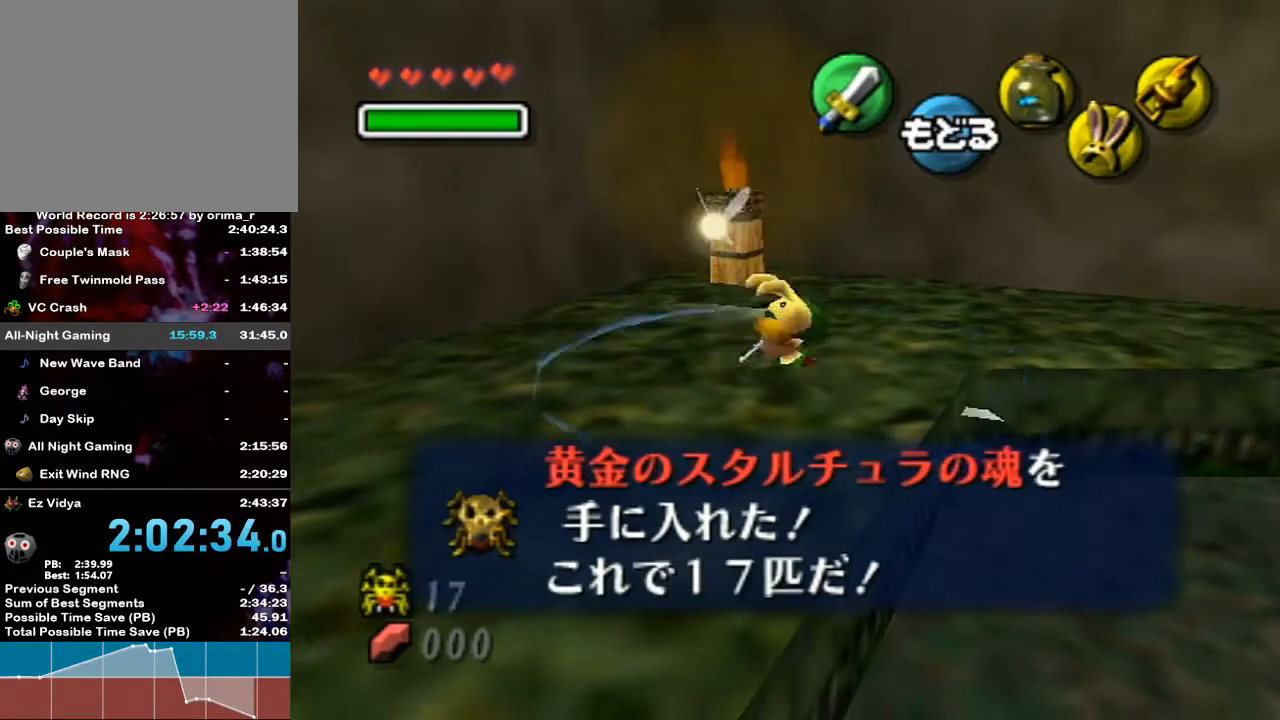
{"buttons": [], "left_stick": "right", "right_stick": "center", "events": [[17, "left_stick", "right"], [117, "left_stick", "center"], [300, "left_stick", "right"]]}
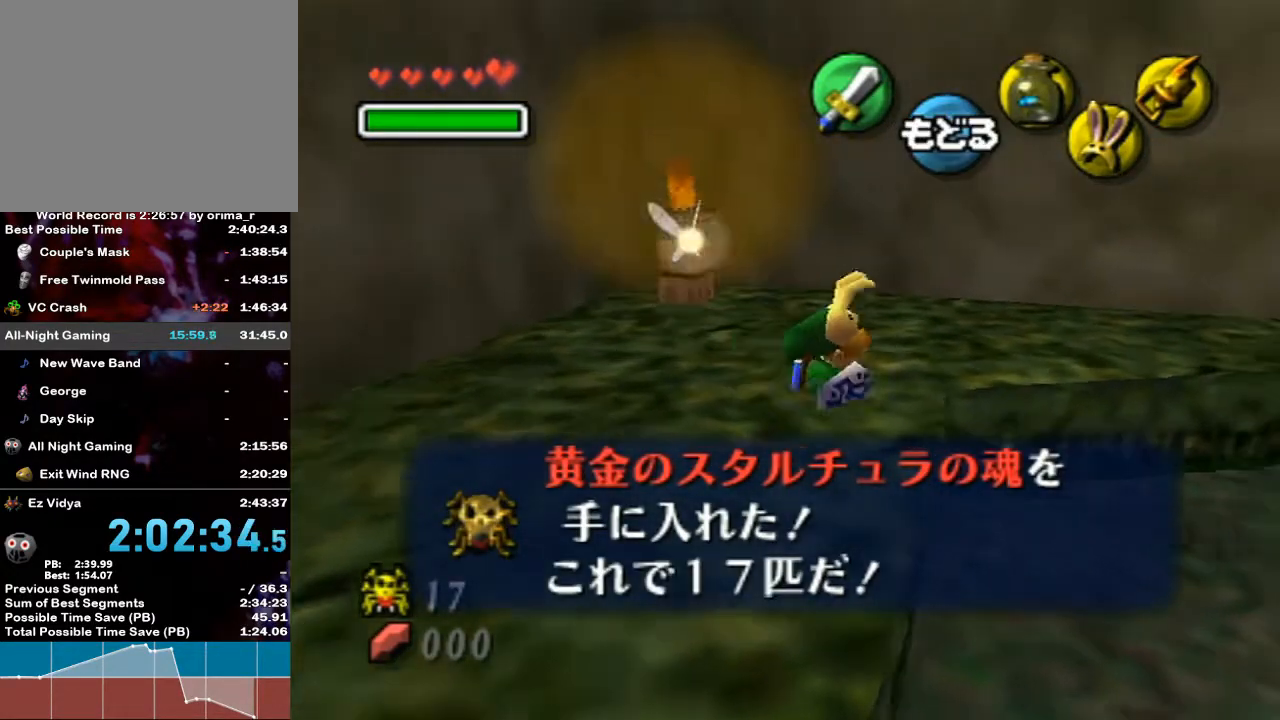
{"buttons": ["B"], "left_stick": "left", "right_stick": "center", "events": [[50, "left_stick", "up-right"], [200, "left_stick", "left"], [300, "B", "down"], [333, "left_stick", "up-right"], [367, "B", "up"], [417, "left_stick", "left"], [467, "B", "down"]]}
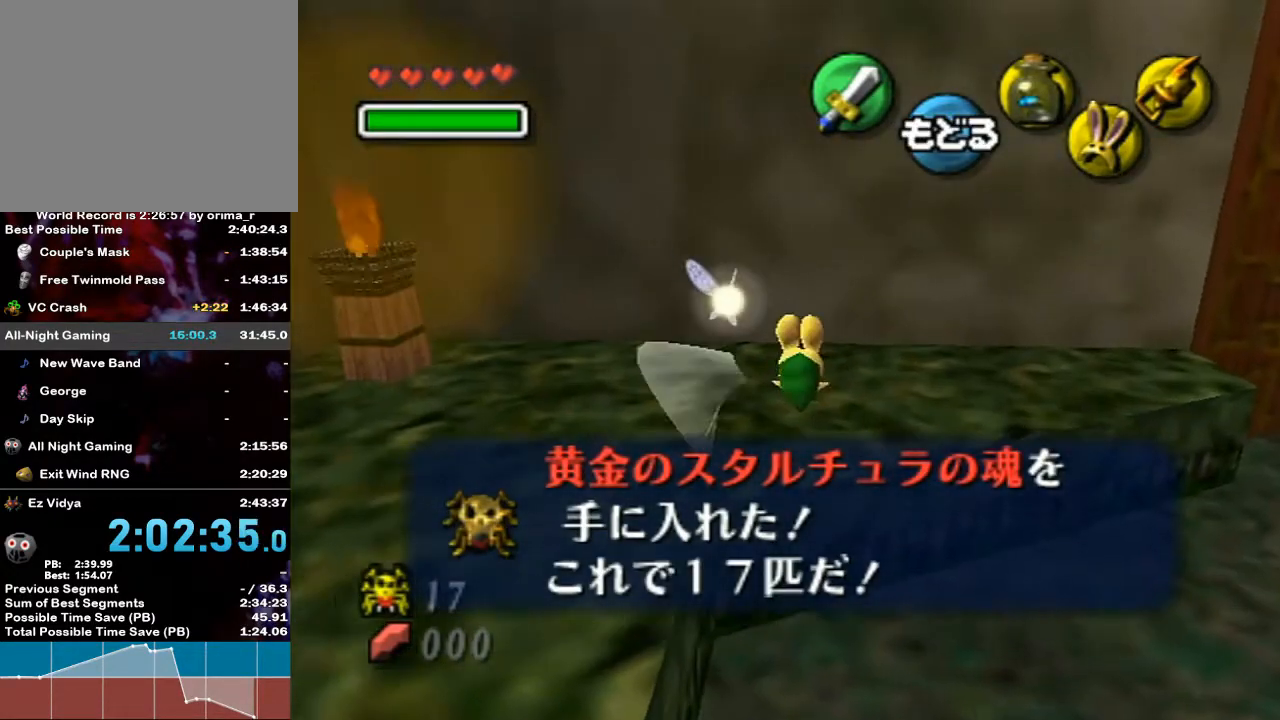
{"buttons": [], "left_stick": "right", "right_stick": "center", "events": [[17, "B", "up"], [50, "left_stick", "right"], [117, "B", "down"], [167, "left_stick", "center"], [200, "B", "up"], [367, "left_stick", "right"]]}
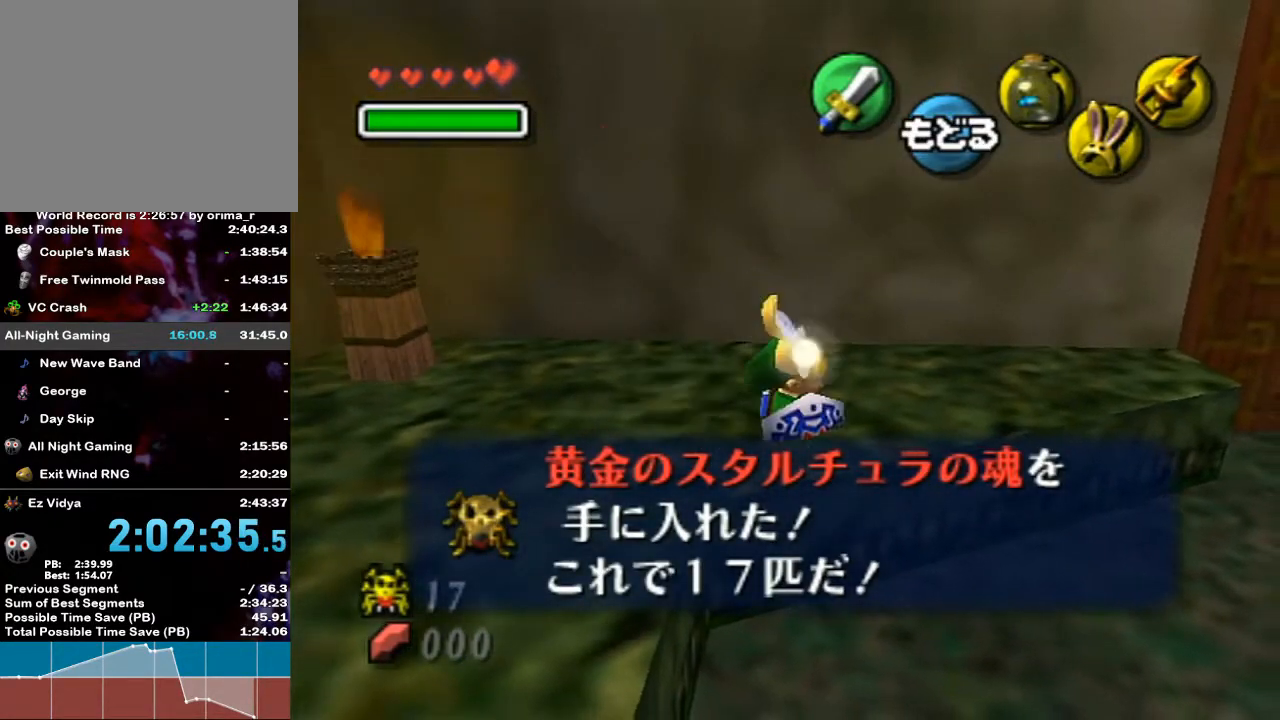
{"buttons": ["L1"], "left_stick": "center", "right_stick": "center", "events": [[17, "L1", "down"], [83, "left_stick", "center"]]}
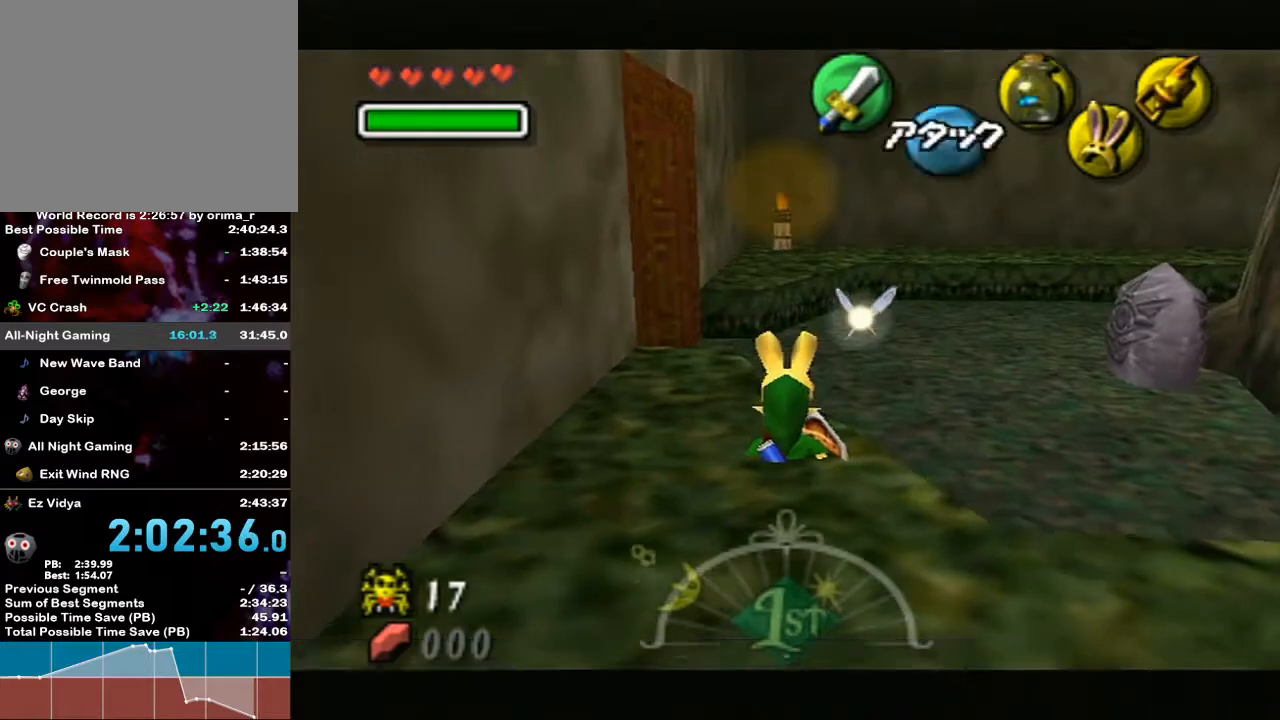
{"buttons": ["L1"], "left_stick": "up", "right_stick": "center", "events": [[83, "left_stick", "up-right"], [133, "left_stick", "up"]]}
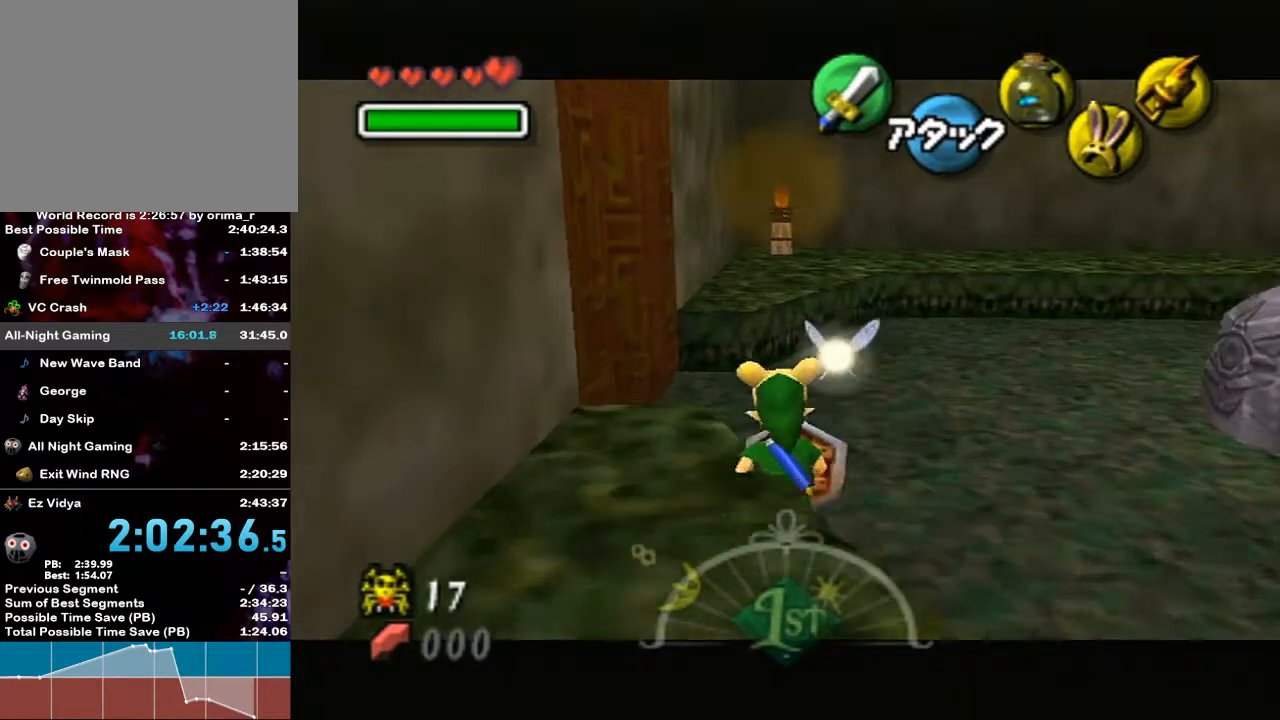
{"buttons": [], "left_stick": "up", "right_stick": "center", "events": [[217, "L1", "up"]]}
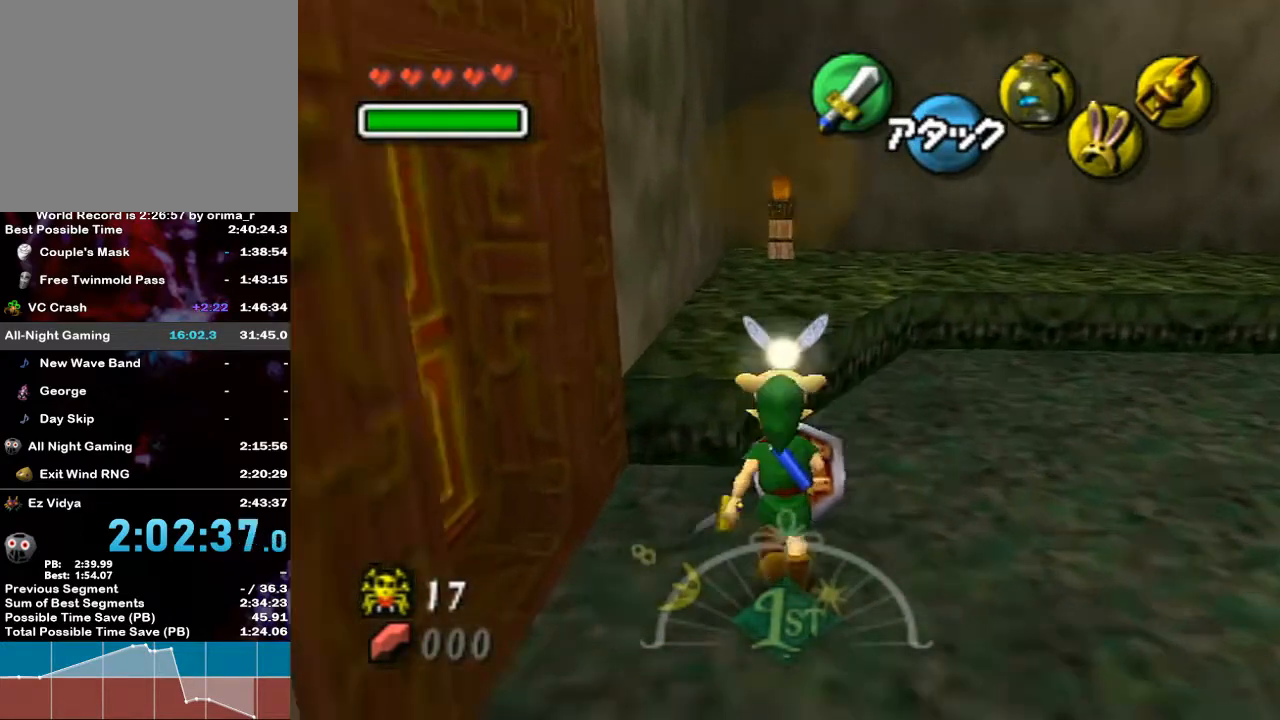
{"buttons": [], "left_stick": "up", "right_stick": "center", "events": []}
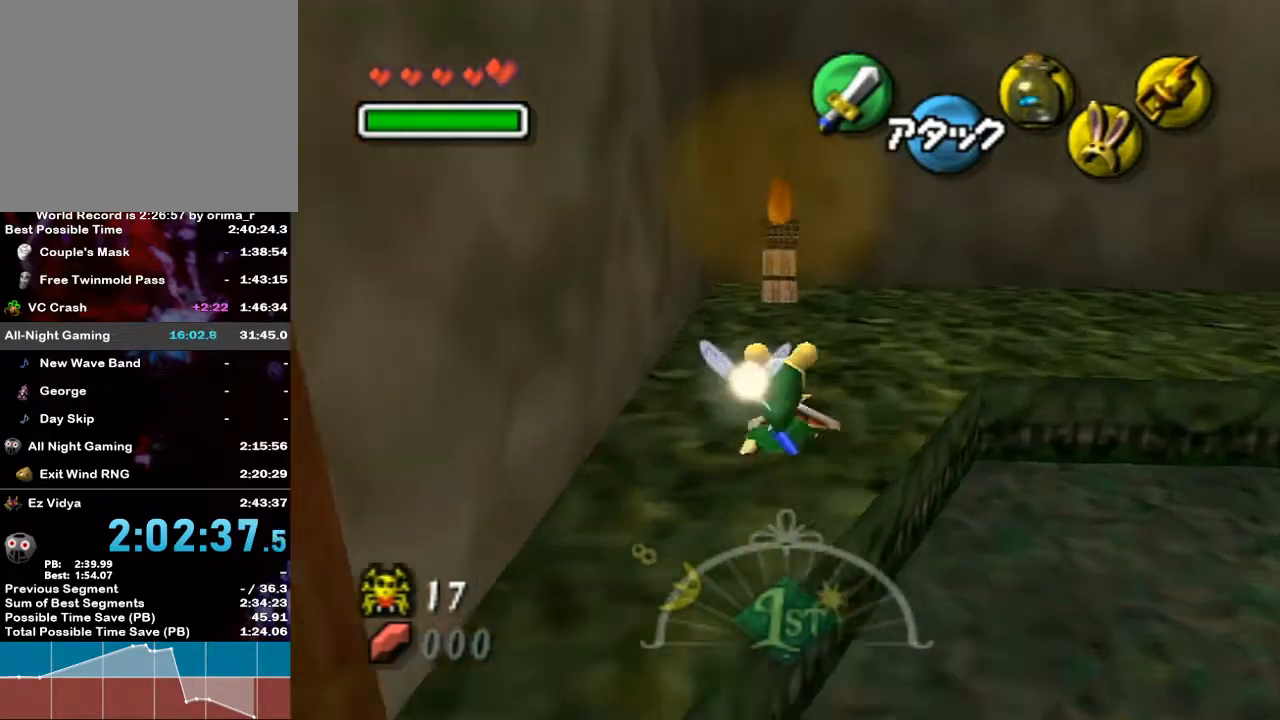
{"buttons": ["B"], "left_stick": "up-left", "right_stick": "center", "events": [[83, "left_stick", "left"], [133, "left_stick", "down"], [167, "B", "down"], [200, "left_stick", "up-right"], [233, "B", "up"], [267, "left_stick", "left"], [333, "B", "down"], [333, "left_stick", "down"], [383, "B", "up"], [417, "left_stick", "up-right"], [467, "B", "down"], [467, "left_stick", "up-left"]]}
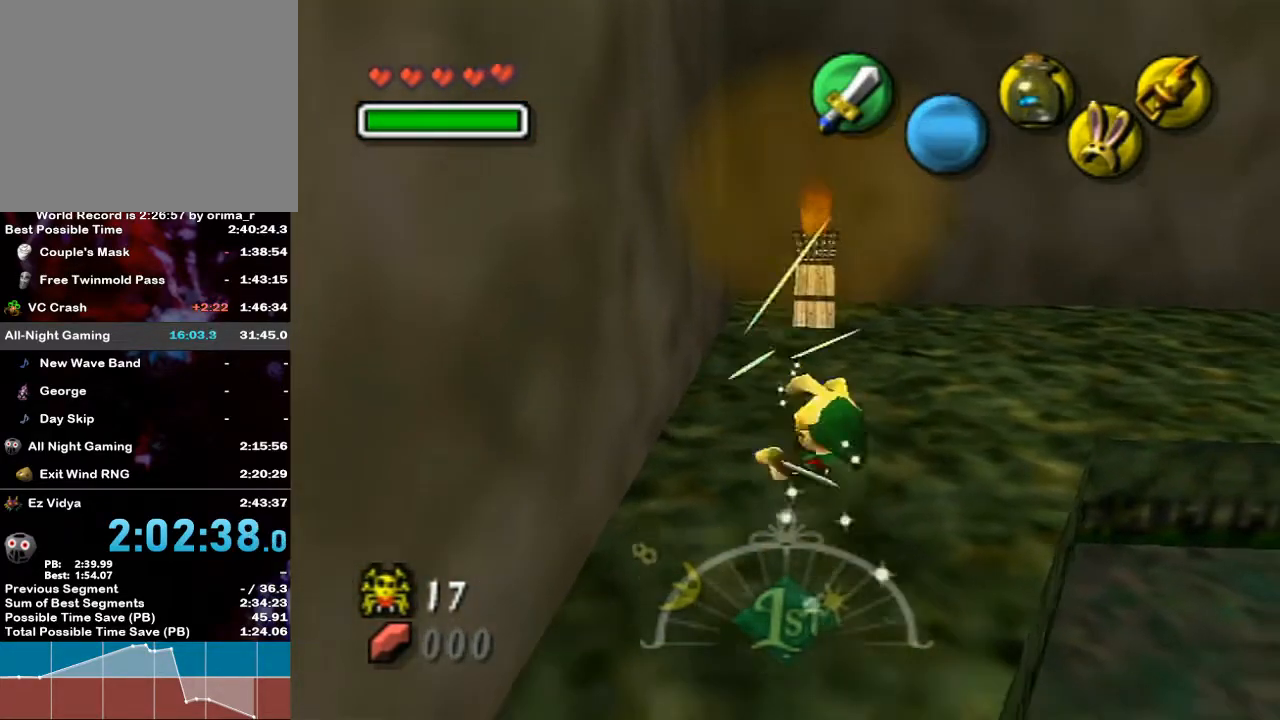
{"buttons": [], "left_stick": "up-right", "right_stick": "center", "events": [[50, "left_stick", "down-left"], [83, "B", "up"], [117, "left_stick", "center"], [300, "left_stick", "up-right"]]}
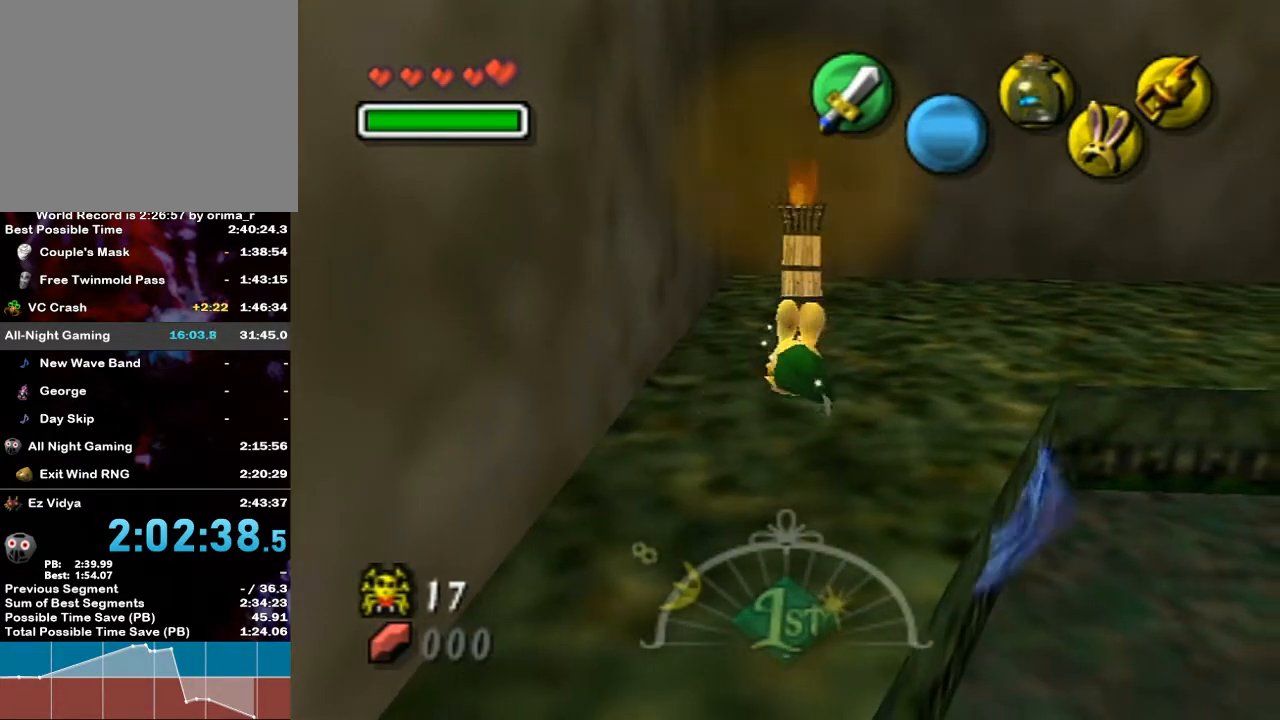
{"buttons": [], "left_stick": "up-right", "right_stick": "center", "events": []}
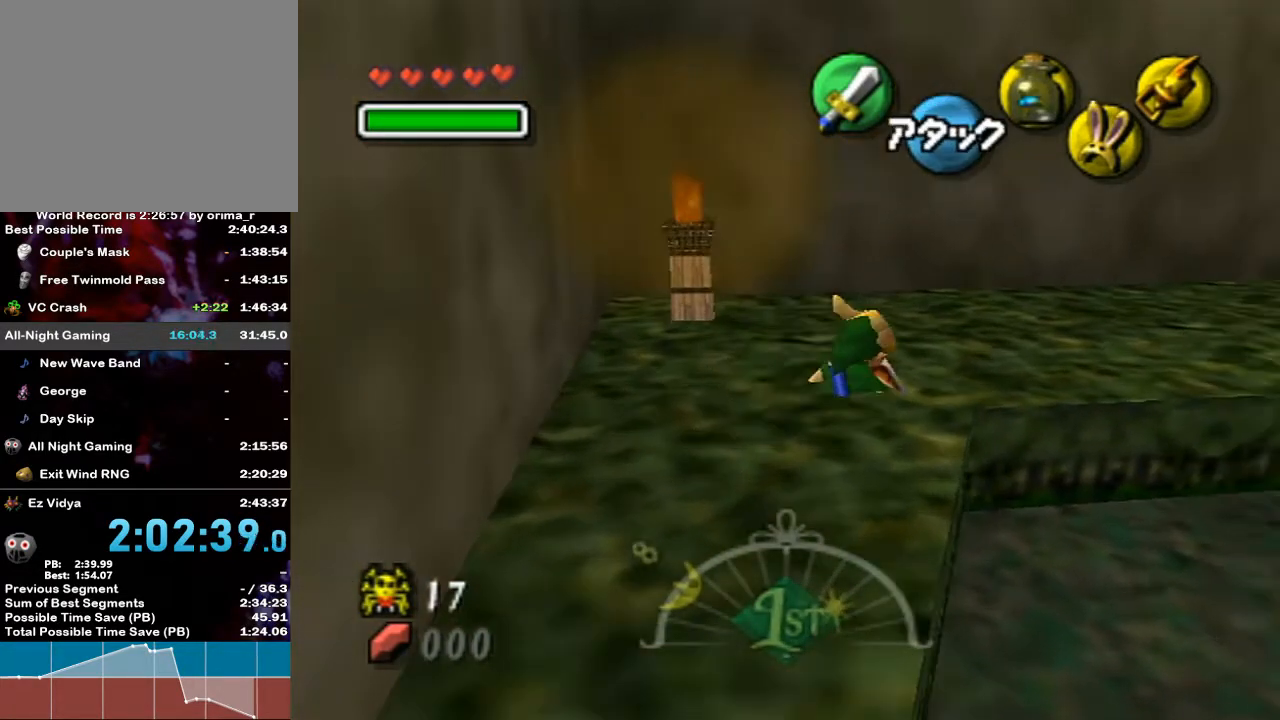
{"buttons": ["B"], "left_stick": "left", "right_stick": "center", "events": [[233, "left_stick", "left"], [333, "B", "down"], [367, "B", "up"], [367, "left_stick", "right"], [450, "B", "down"], [450, "left_stick", "left"]]}
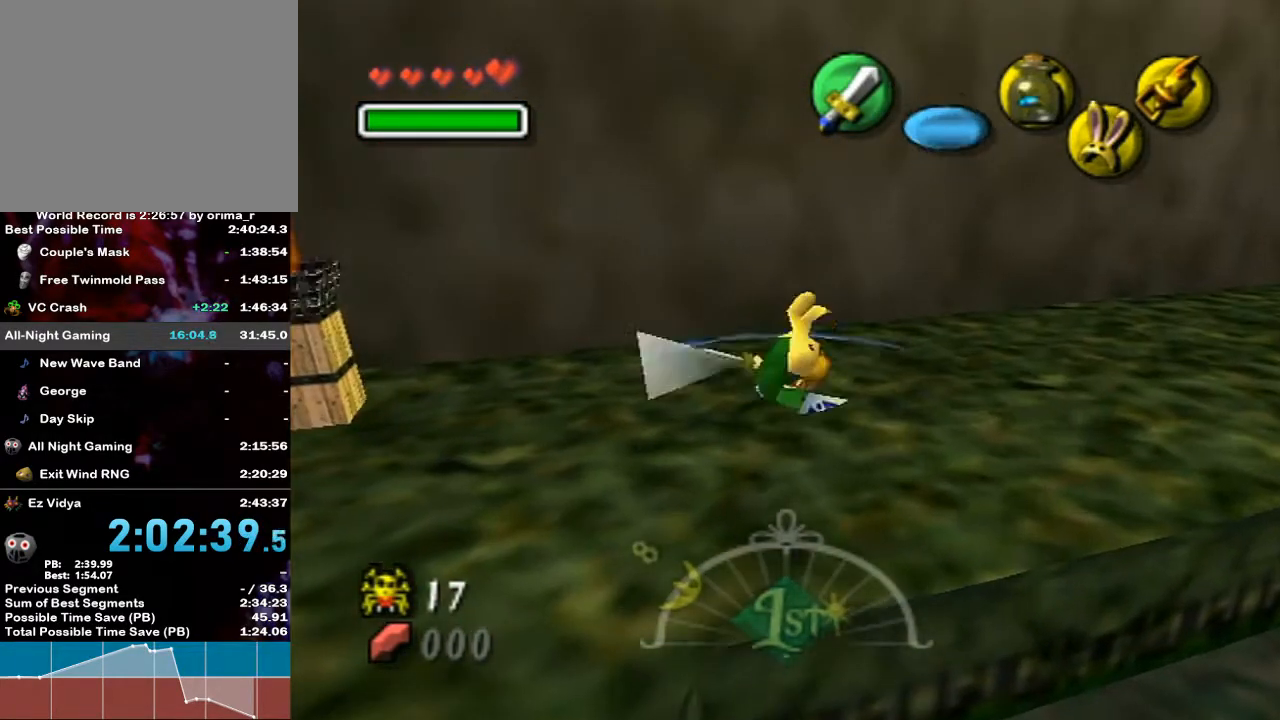
{"buttons": [], "left_stick": "right", "right_stick": "center", "events": [[17, "B", "up"], [50, "left_stick", "down"], [117, "B", "down"], [117, "left_stick", "right"], [200, "B", "up"], [200, "left_stick", "center"], [417, "left_stick", "right"]]}
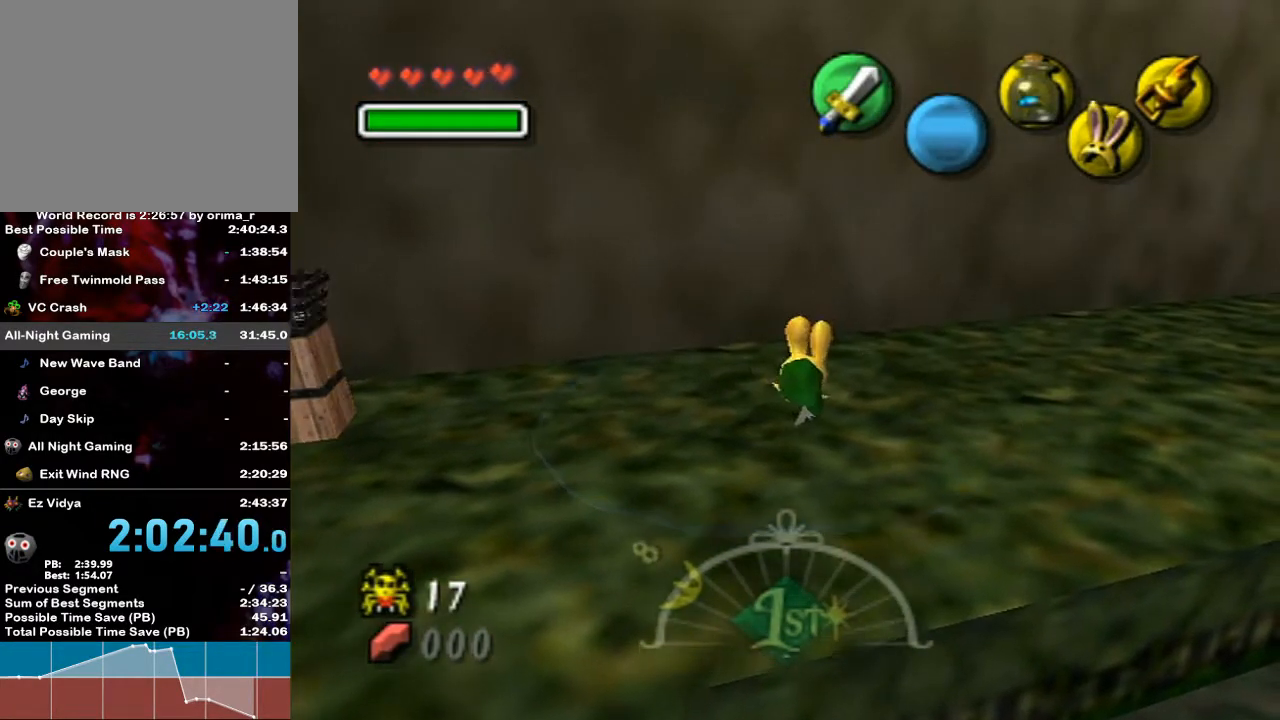
{"buttons": [], "left_stick": "up-left", "right_stick": "center", "events": [[350, "left_stick", "up-right"], [500, "left_stick", "up-left"]]}
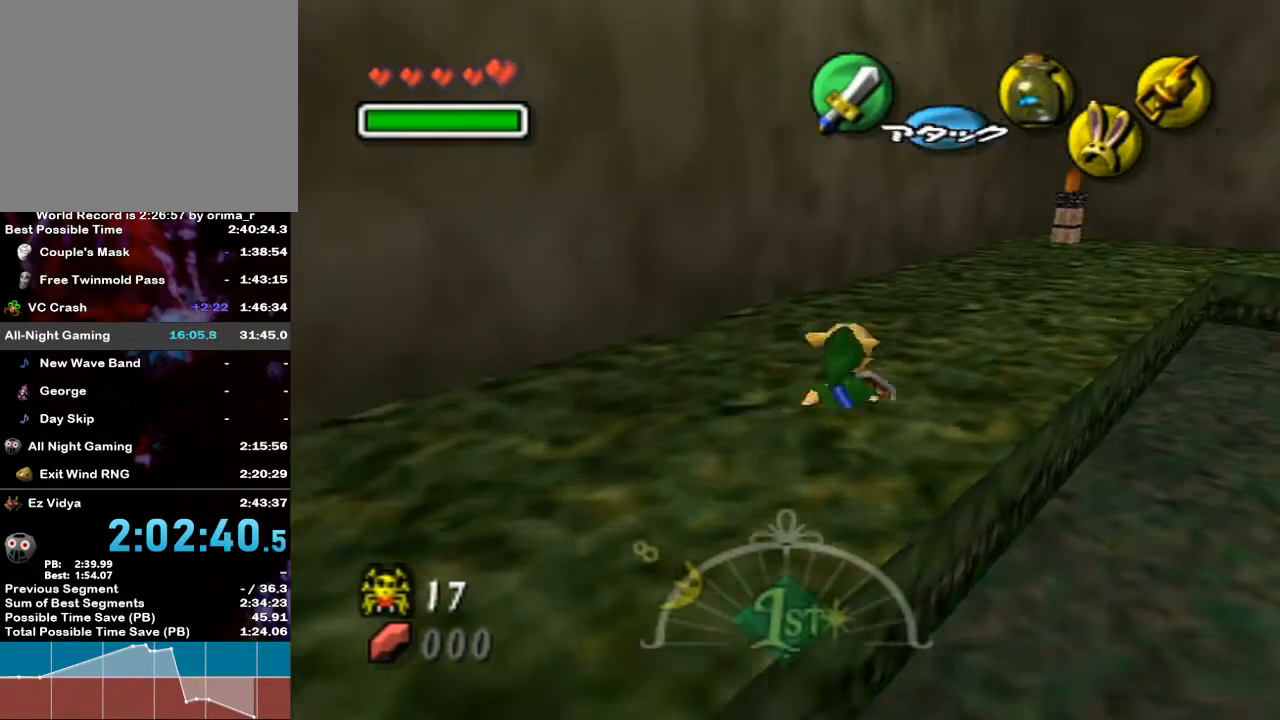
{"buttons": ["B"], "left_stick": "left", "right_stick": "center", "events": [[117, "B", "down"], [133, "left_stick", "up-right"], [167, "B", "up"], [200, "left_stick", "up-left"], [267, "left_stick", "down-left"], [300, "B", "down"], [333, "B", "up"], [333, "left_stick", "right"], [417, "left_stick", "left"], [467, "B", "down"]]}
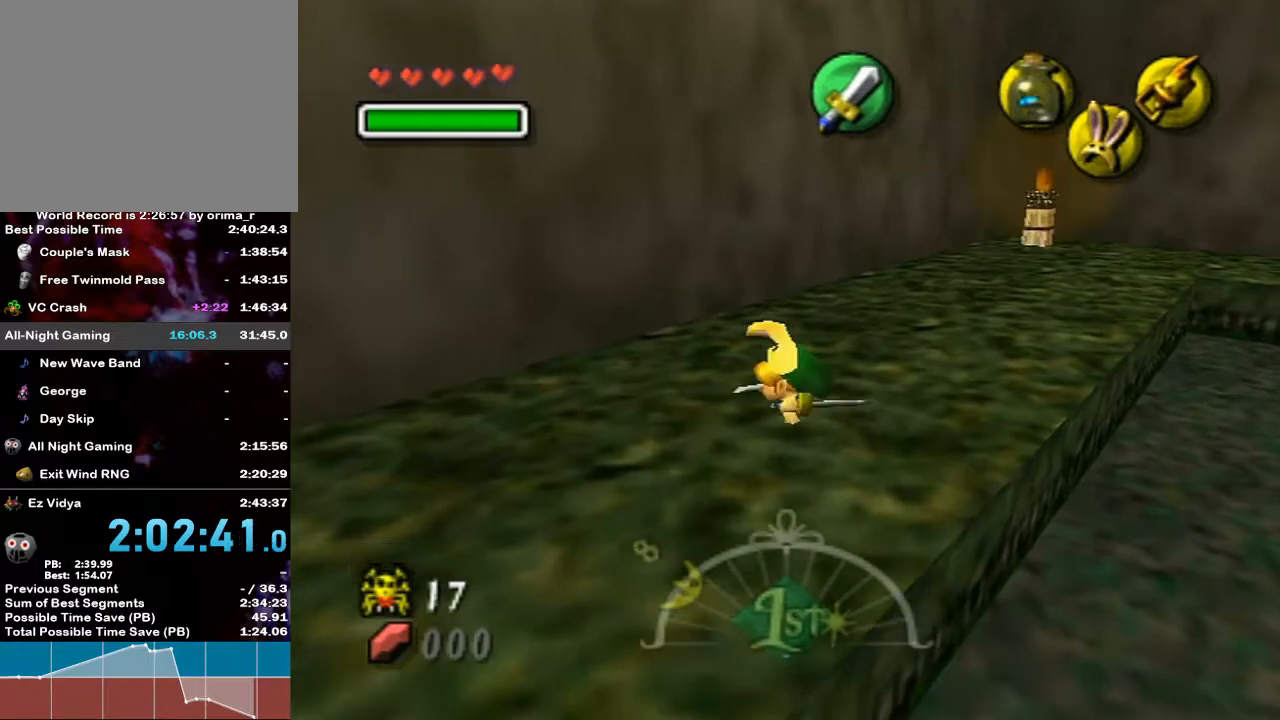
{"buttons": [], "left_stick": "up-right", "right_stick": "center", "events": [[17, "B", "up"], [17, "left_stick", "down"], [83, "left_stick", "right"], [133, "left_stick", "center"], [333, "left_stick", "right"], [383, "left_stick", "up-right"]]}
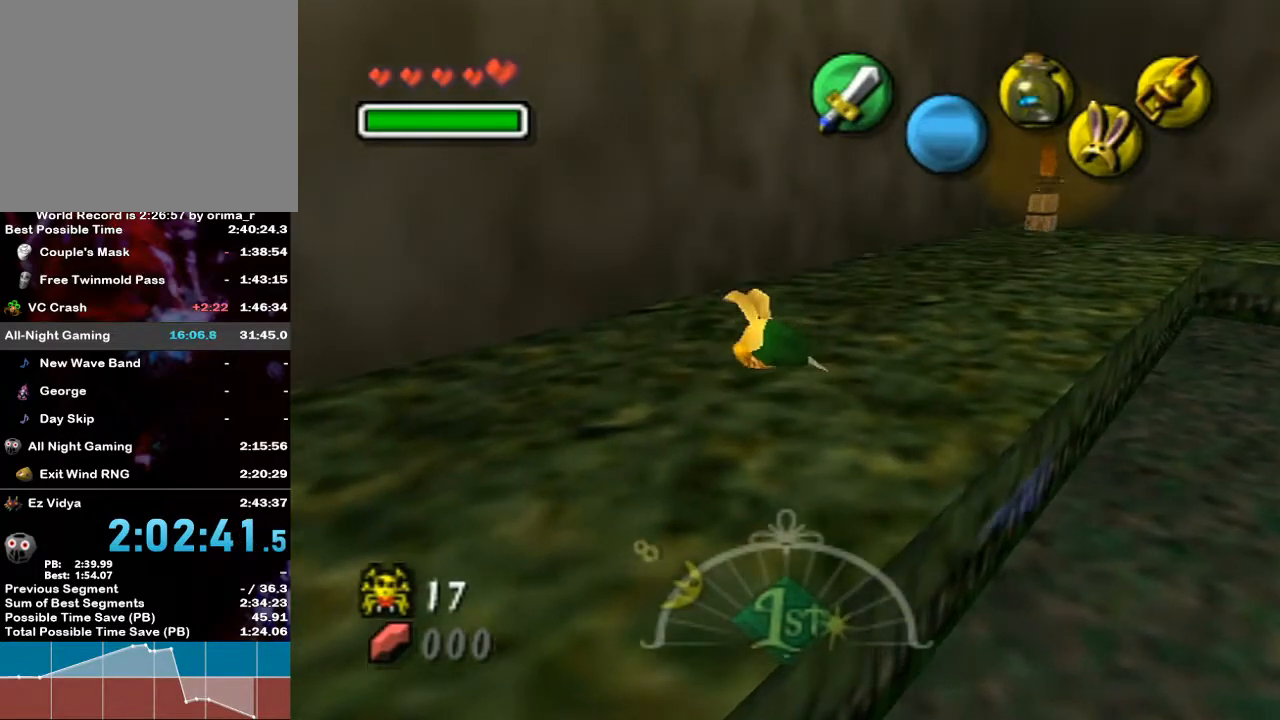
{"buttons": [], "left_stick": "up-right", "right_stick": "center", "events": []}
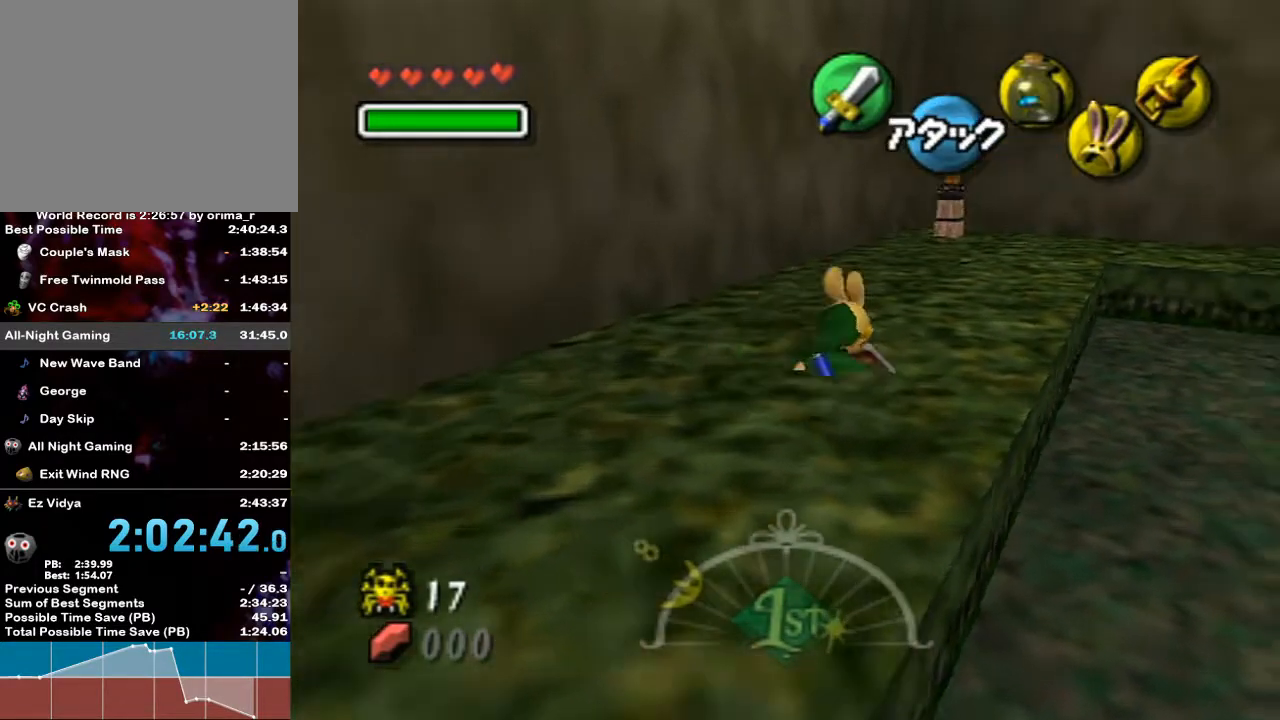
{"buttons": [], "left_stick": "up-right", "right_stick": "center", "events": [[167, "left_stick", "up"], [333, "left_stick", "left"], [383, "left_stick", "down-right"], [450, "left_stick", "up-right"]]}
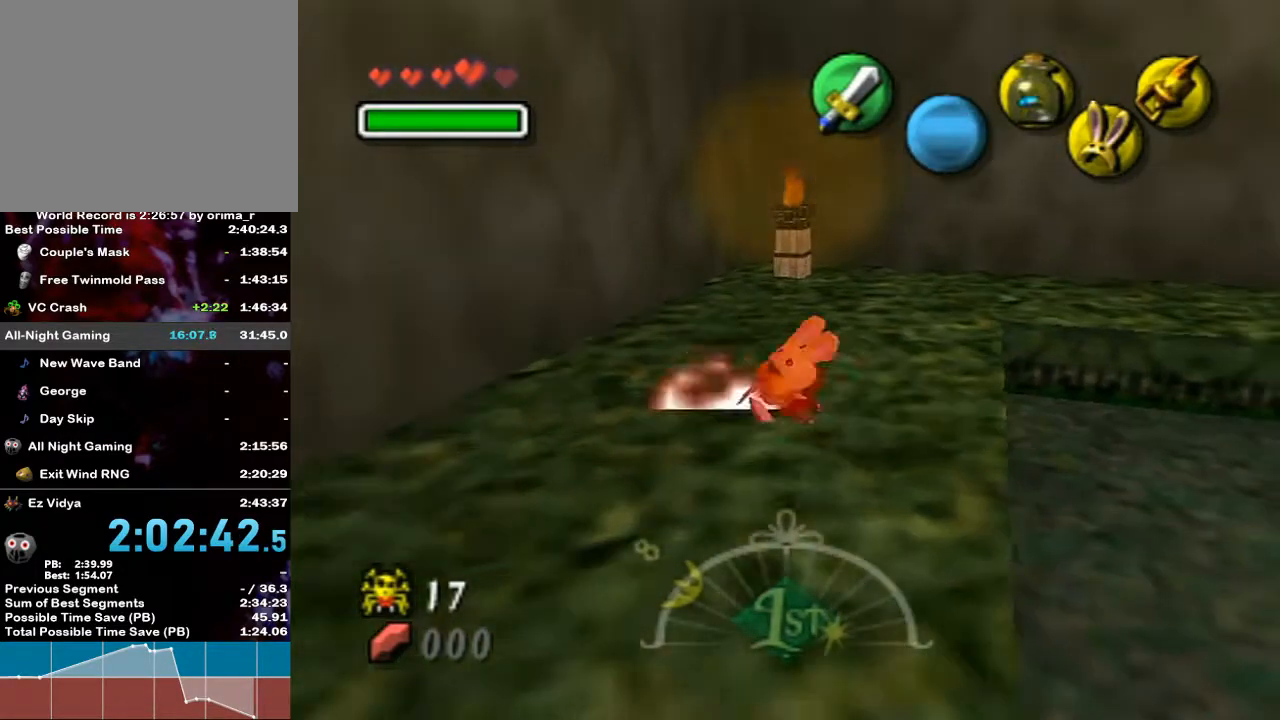
{"buttons": [], "left_stick": "center", "right_stick": "center", "events": [[50, "left_stick", "left"], [117, "left_stick", "down"], [167, "left_stick", "right"], [217, "B", "down"], [217, "left_stick", "up-left"], [333, "B", "up"], [383, "B", "down"], [383, "left_stick", "center"], [450, "B", "up"]]}
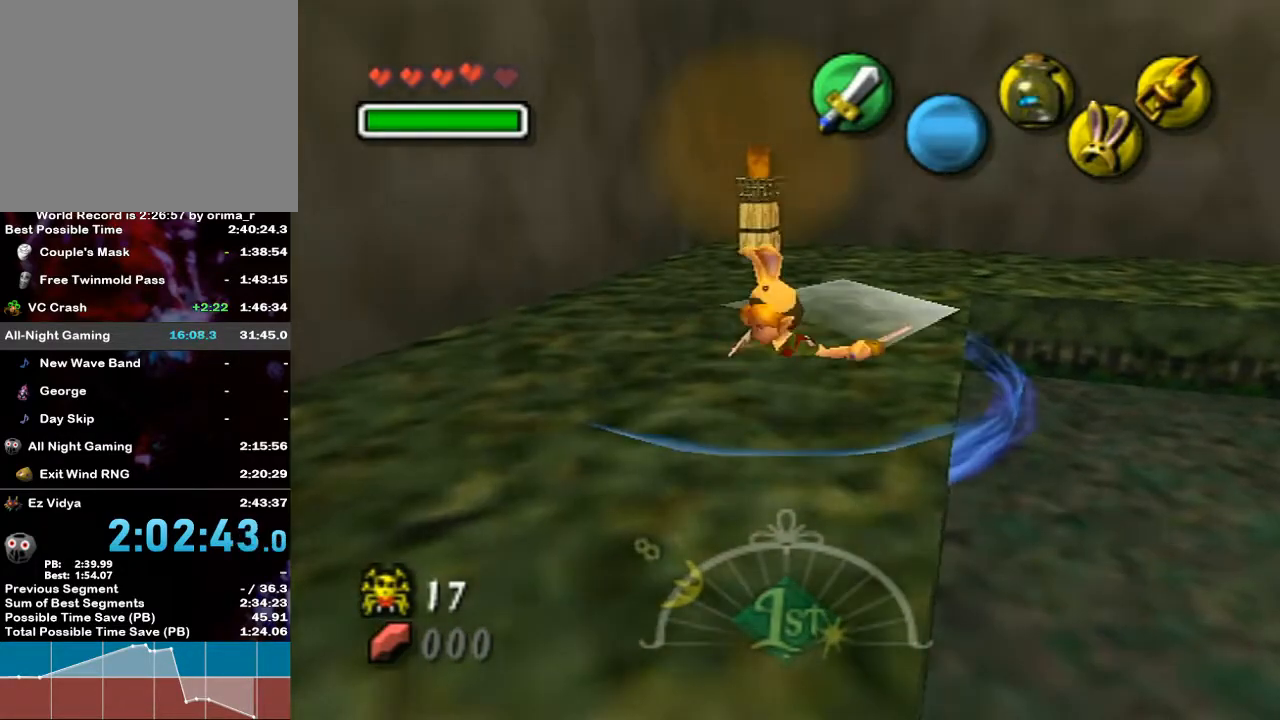
{"buttons": [], "left_stick": "down-left", "right_stick": "center", "events": [[500, "left_stick", "down-left"]]}
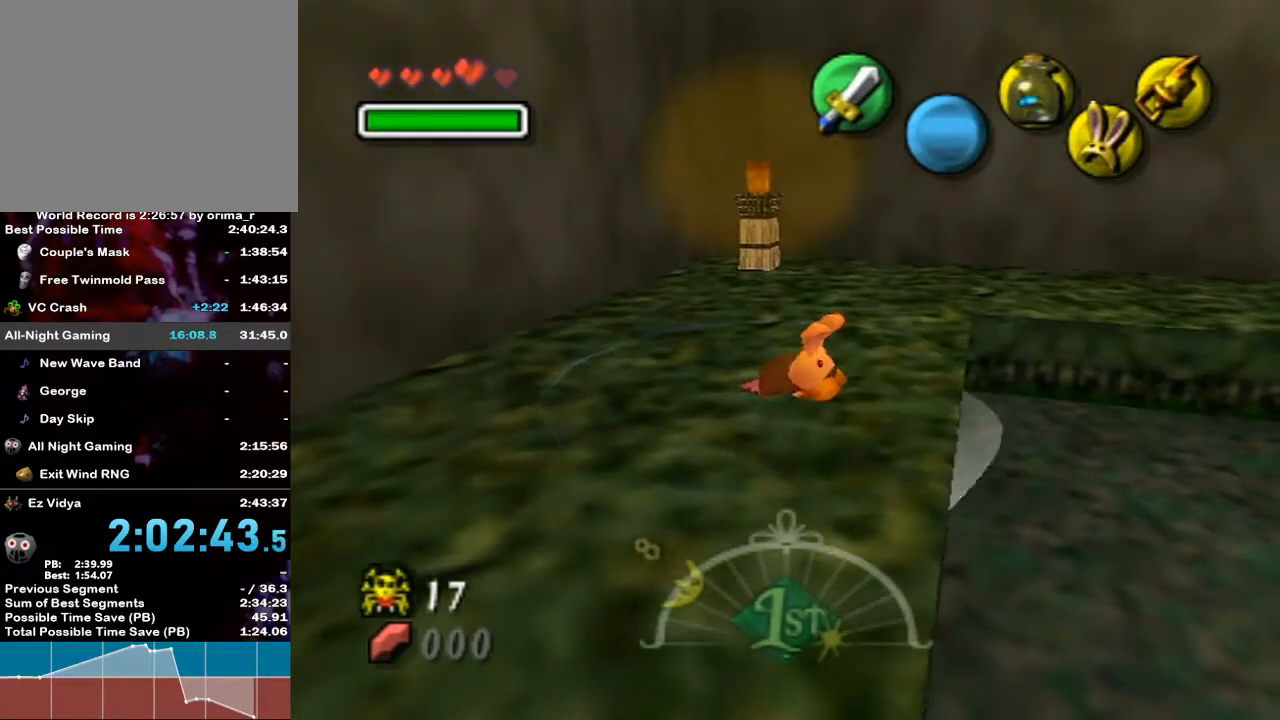
{"buttons": [], "left_stick": "up", "right_stick": "center", "events": [[350, "left_stick", "up-left"], [417, "left_stick", "up"]]}
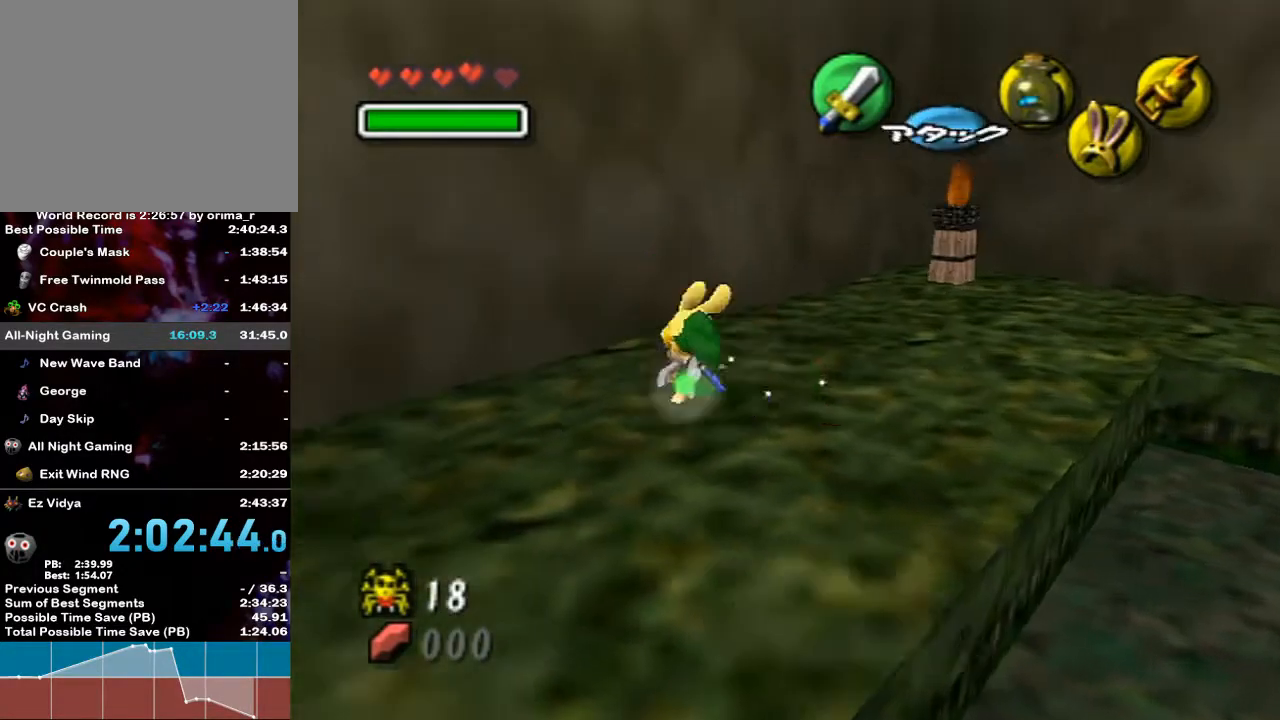
{"buttons": [], "left_stick": "right", "right_stick": "center", "events": [[50, "left_stick", "up-right"], [267, "left_stick", "right"]]}
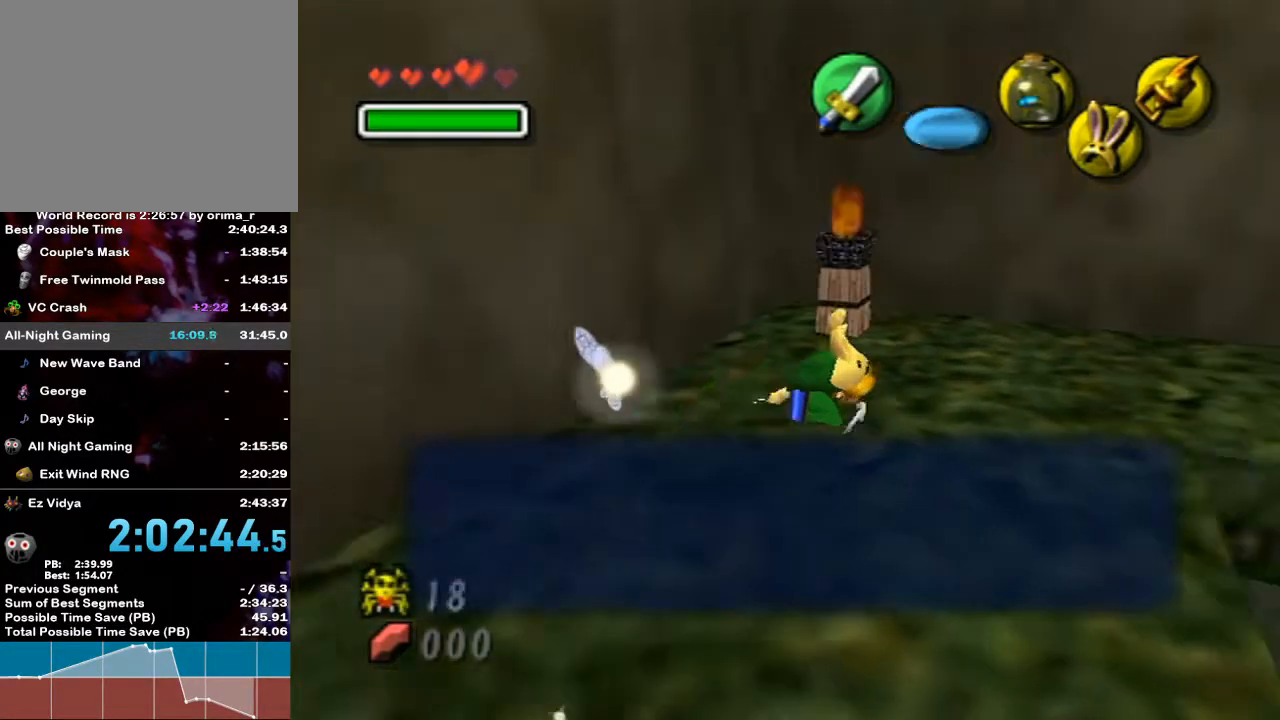
{"buttons": [], "left_stick": "up-right", "right_stick": "center", "events": [[83, "left_stick", "up"], [133, "left_stick", "left"], [167, "B", "down"], [200, "left_stick", "down"], [267, "left_stick", "right"], [300, "B", "up"], [333, "left_stick", "up-left"], [367, "B", "down"], [383, "left_stick", "down-left"], [417, "B", "up"], [500, "left_stick", "up-right"]]}
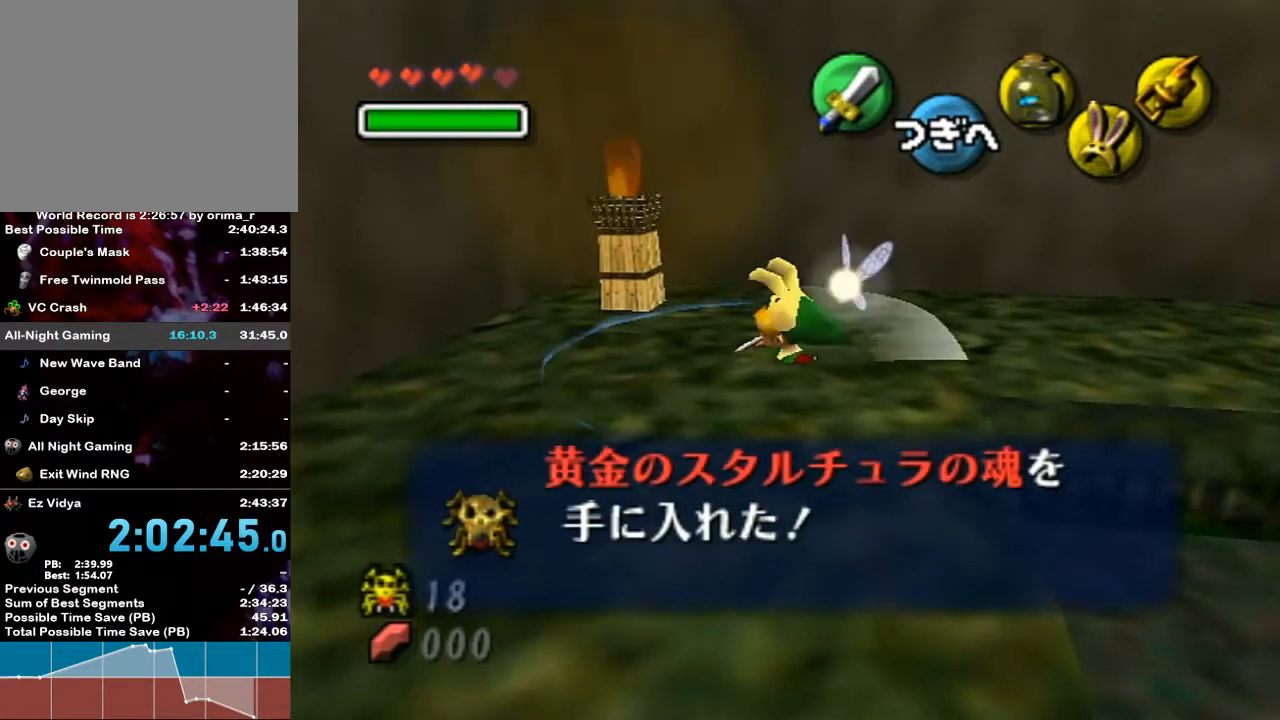
{"buttons": [], "left_stick": "right", "right_stick": "center", "events": [[50, "B", "down"], [50, "left_stick", "up-left"], [117, "B", "up"], [133, "left_stick", "down-left"], [200, "left_stick", "center"], [350, "left_stick", "right"]]}
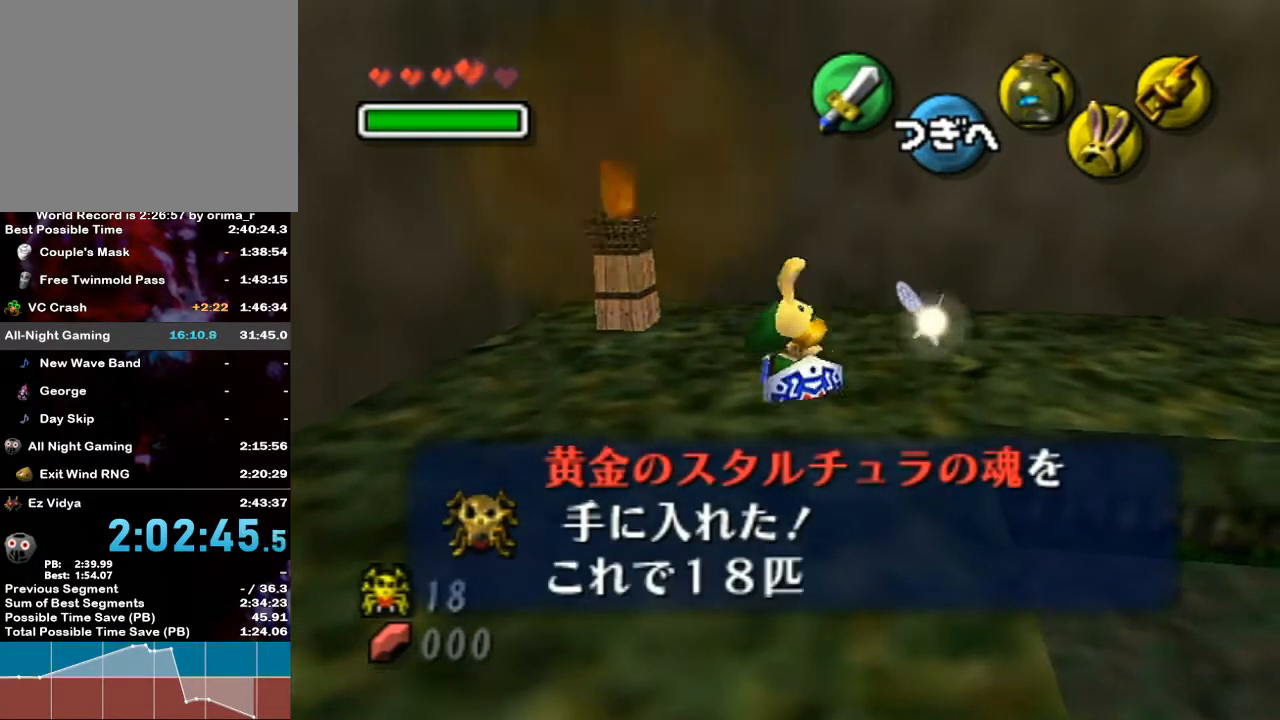
{"buttons": ["B"], "left_stick": "down-right", "right_stick": "center", "events": [[267, "left_stick", "up-right"], [417, "left_stick", "up-left"], [483, "B", "down"], [500, "left_stick", "down-right"]]}
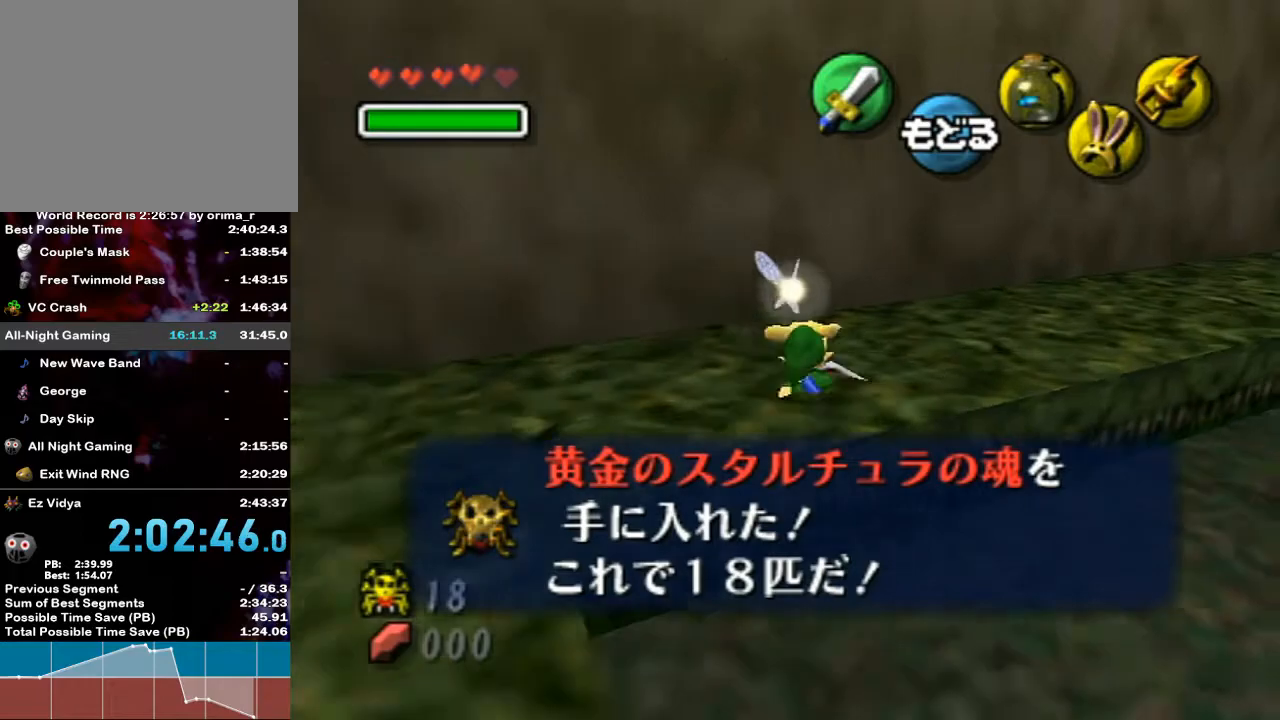
{"buttons": [], "left_stick": "down-left", "right_stick": "center", "events": [[33, "left_stick", "up-right"], [83, "B", "up"], [117, "left_stick", "up-left"], [167, "B", "down"], [167, "left_stick", "down-left"], [217, "B", "up"], [300, "left_stick", "up-right"], [333, "B", "down"], [367, "left_stick", "up-left"], [383, "B", "up"], [417, "left_stick", "down-left"]]}